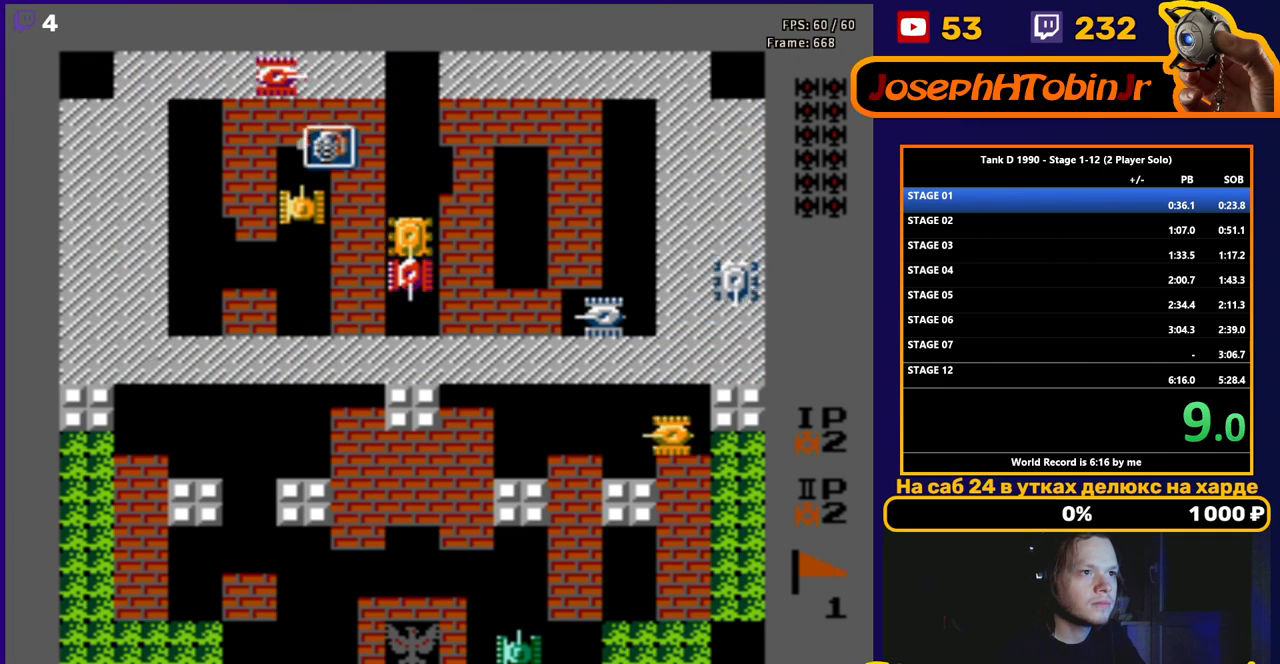
Gameplay with a controller (Nintendo layout); each line is a JSON object with the inputs held at the frame after it. "events" lists button and stick changes between this image and that frame as [ms after this image, input, new state], when the widget could be followed in between. Not read: L3 R3.
{"buttons": ["B", "DPAD_UP"], "events": []}
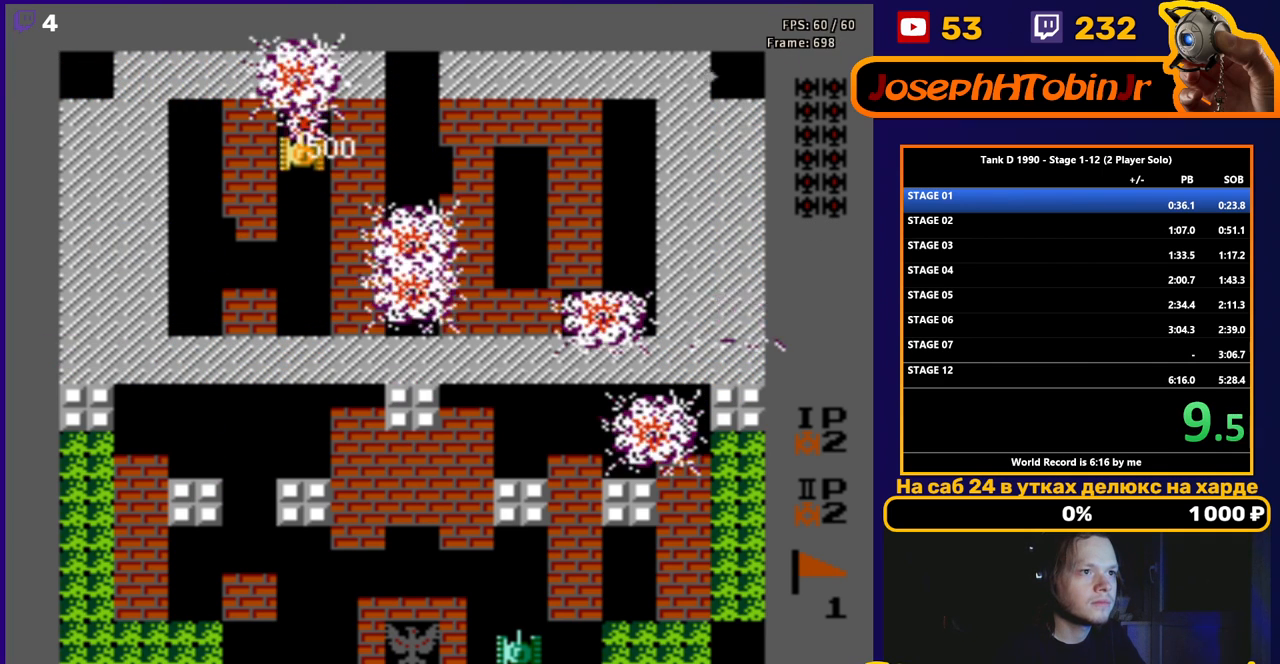
{"buttons": ["DPAD_UP"], "events": [[267, "B", "up"]]}
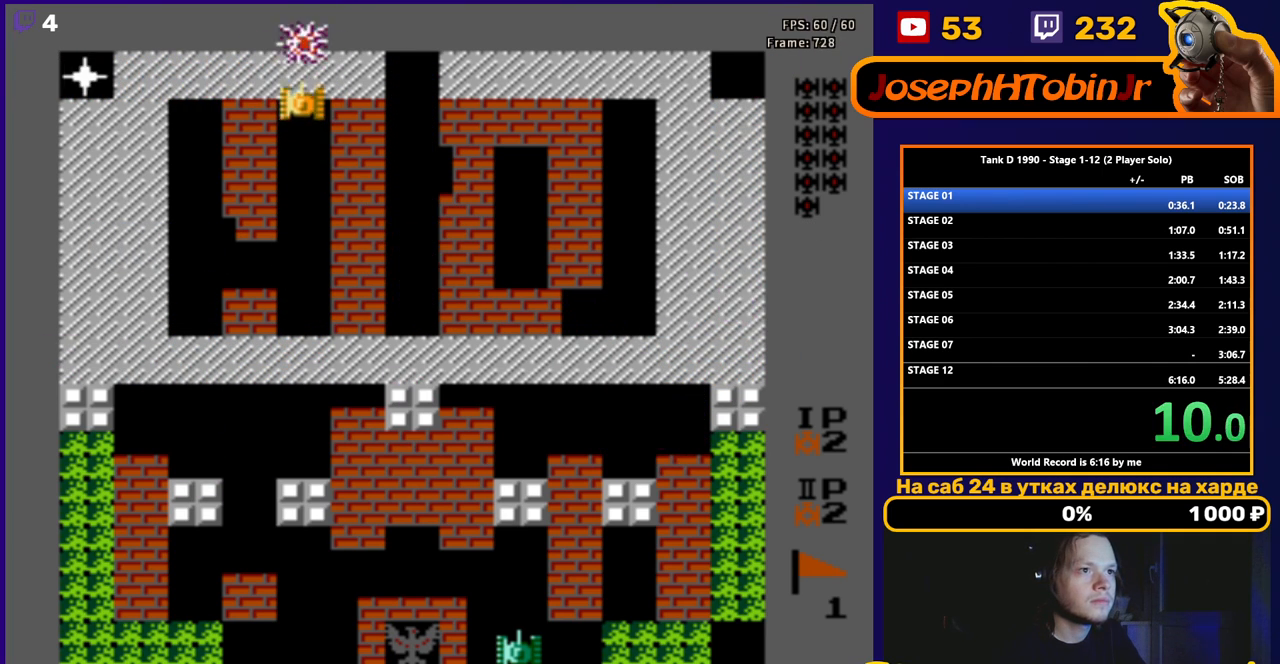
{"buttons": ["DPAD_LEFT"], "events": [[183, "DPAD_RIGHT", "down"], [183, "DPAD_UP", "up"], [267, "DPAD_RIGHT", "up"], [267, "DPAD_UP", "down"], [283, "DPAD_LEFT", "down"], [283, "DPAD_UP", "up"]]}
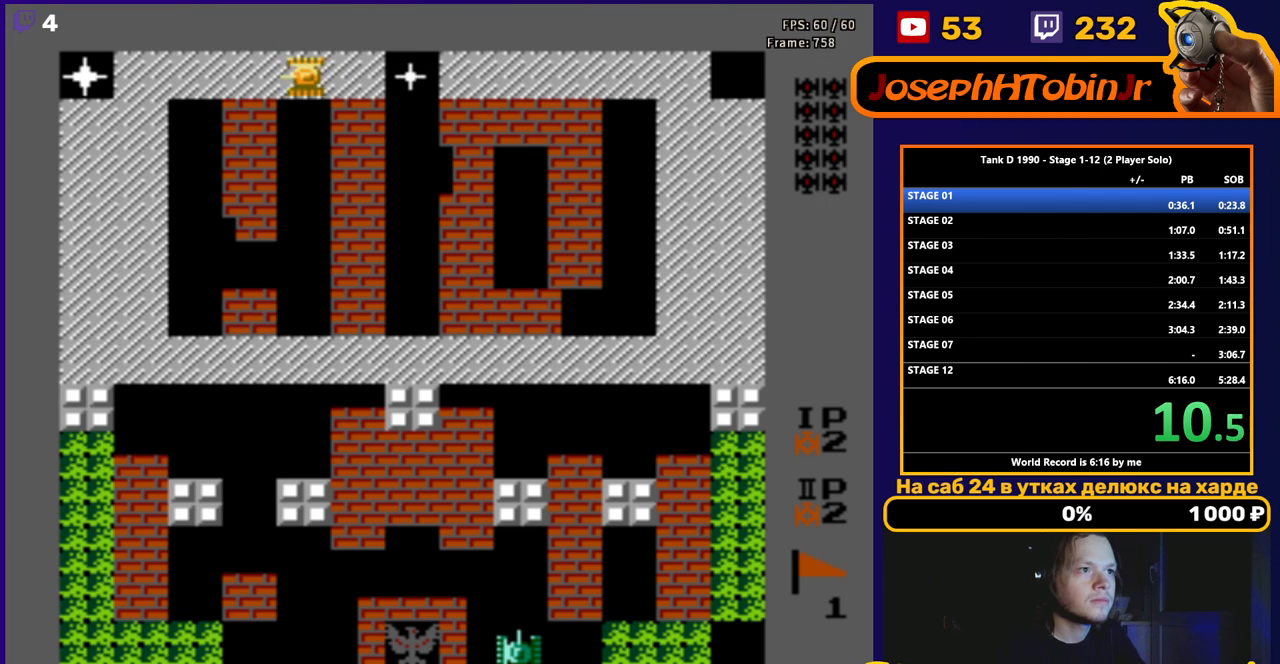
{"buttons": ["B", "DPAD_RIGHT"], "events": [[100, "B", "down"], [233, "DPAD_LEFT", "up"], [250, "DPAD_DOWN", "down"], [267, "DPAD_DOWN", "up"], [267, "DPAD_RIGHT", "down"], [300, "B", "up"], [433, "B", "down"]]}
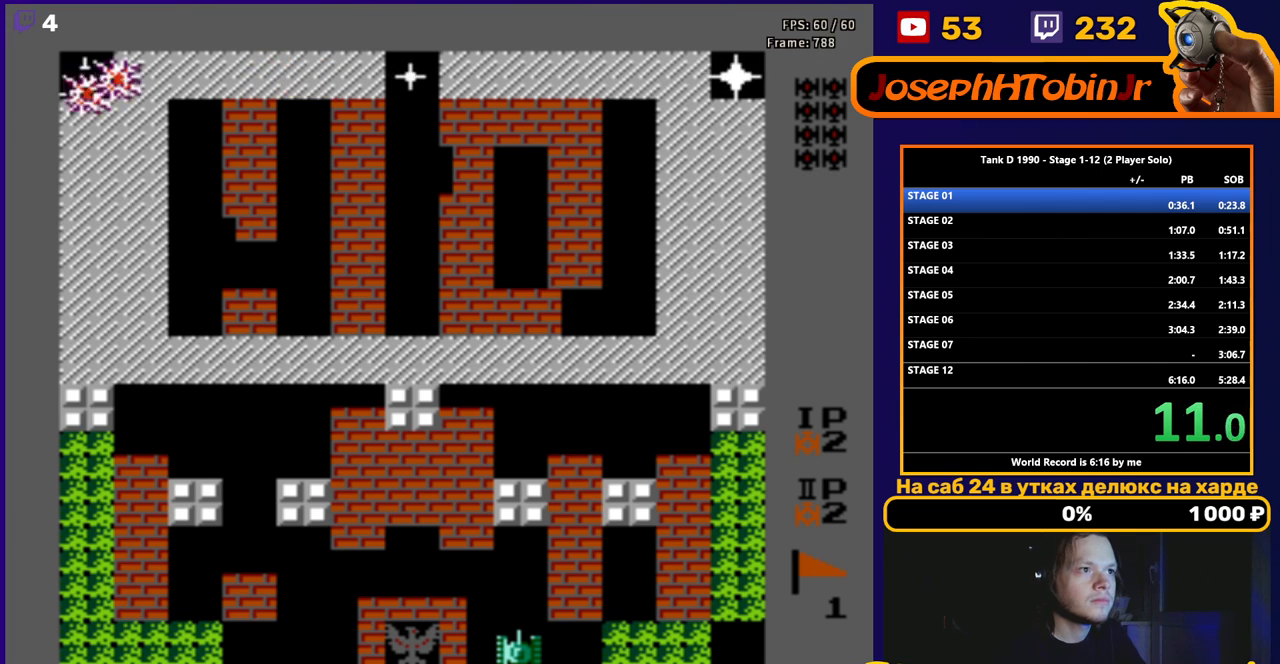
{"buttons": ["DPAD_RIGHT"], "events": [[383, "B", "up"]]}
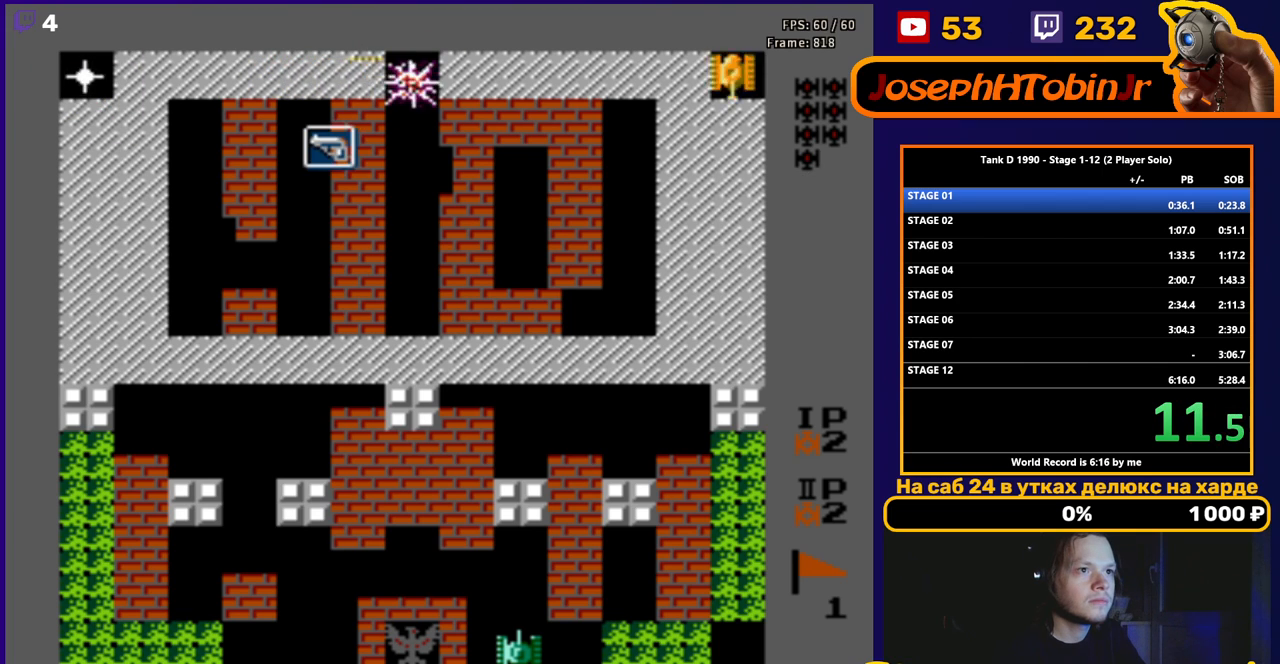
{"buttons": ["DPAD_LEFT"], "events": [[150, "DPAD_RIGHT", "up"], [167, "DPAD_LEFT", "down"]]}
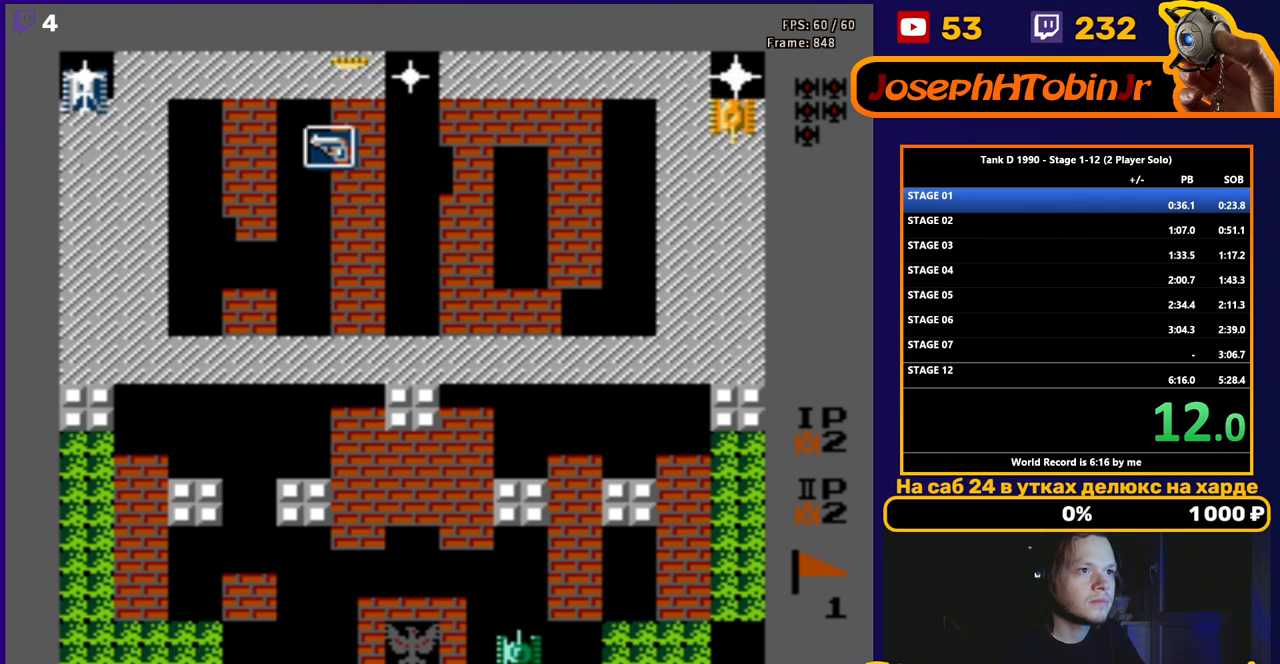
{"buttons": ["DPAD_DOWN"], "events": [[300, "DPAD_DOWN", "down"], [333, "DPAD_LEFT", "up"]]}
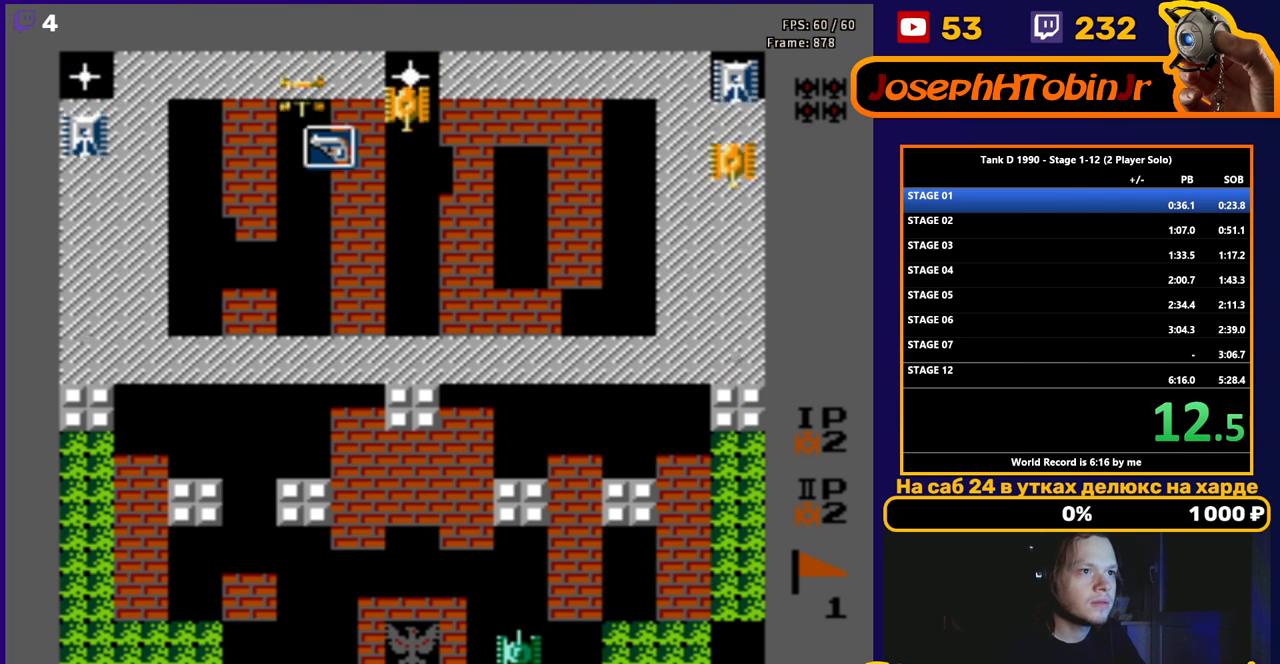
{"buttons": ["DPAD_DOWN"], "events": []}
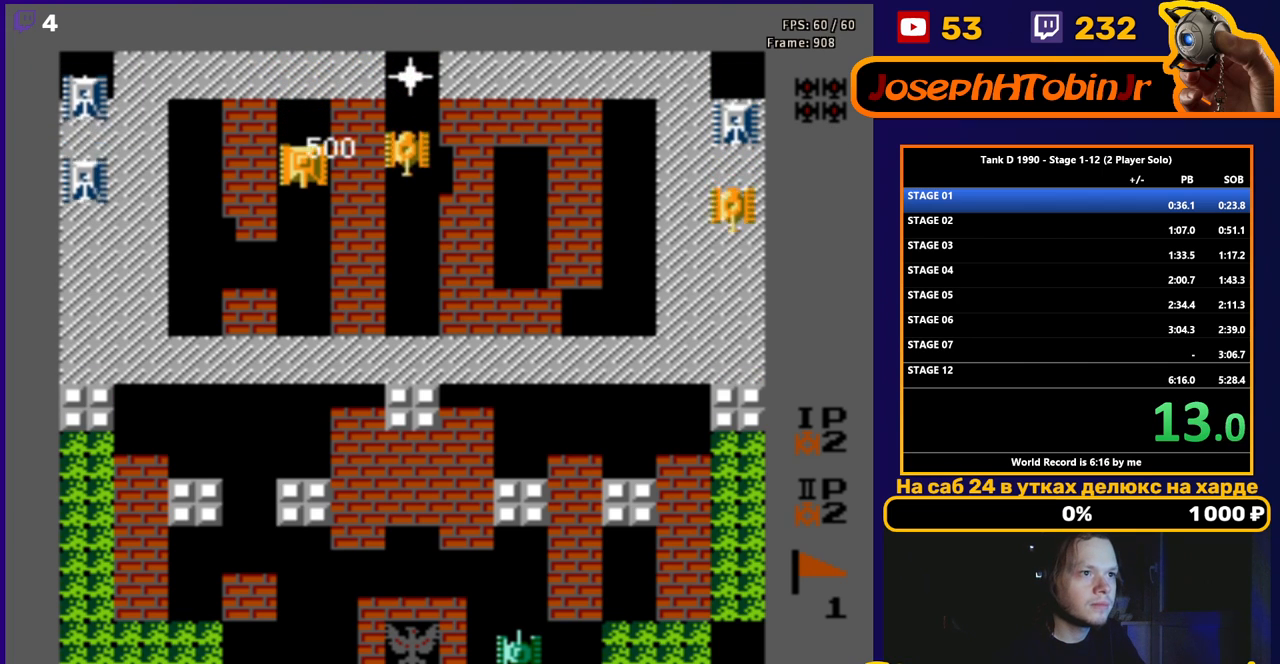
{"buttons": ["DPAD_DOWN"], "events": []}
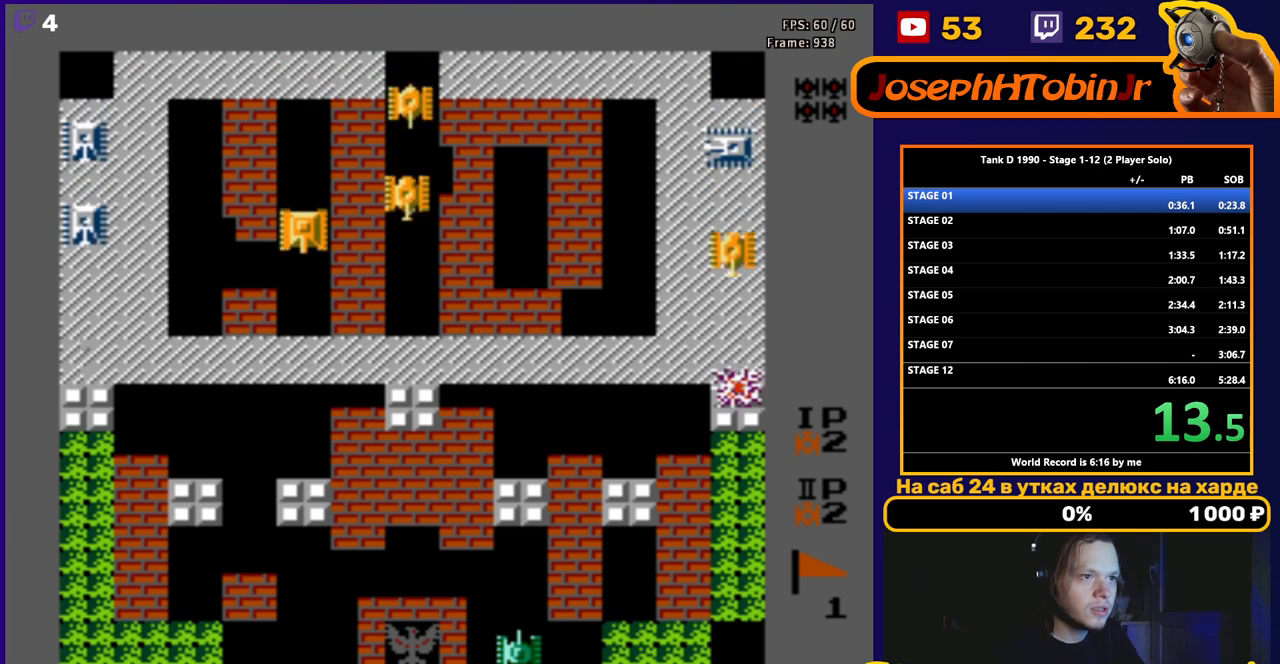
{"buttons": ["B", "DPAD_RIGHT"], "events": [[250, "DPAD_LEFT", "down"], [267, "DPAD_DOWN", "up"], [317, "B", "down"], [400, "DPAD_LEFT", "up"], [417, "B", "up"], [433, "DPAD_RIGHT", "down"], [500, "B", "down"]]}
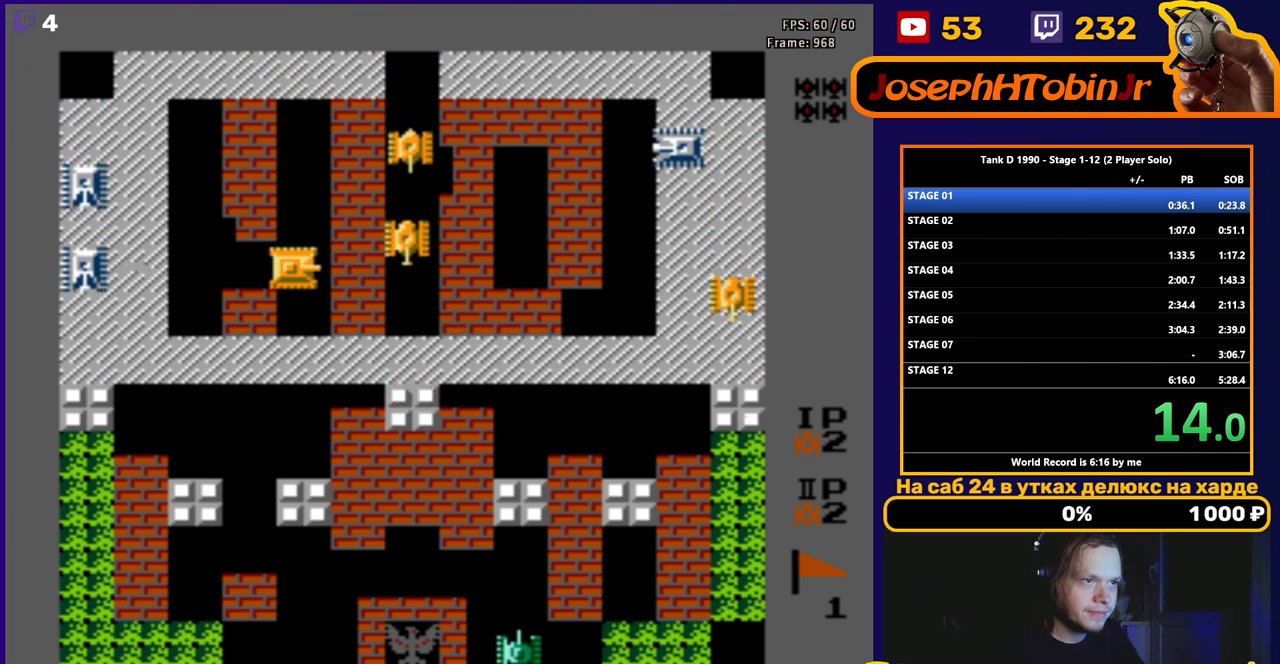
{"buttons": ["DPAD_LEFT"], "events": [[450, "DPAD_LEFT", "down"], [450, "DPAD_RIGHT", "up"], [483, "B", "up"]]}
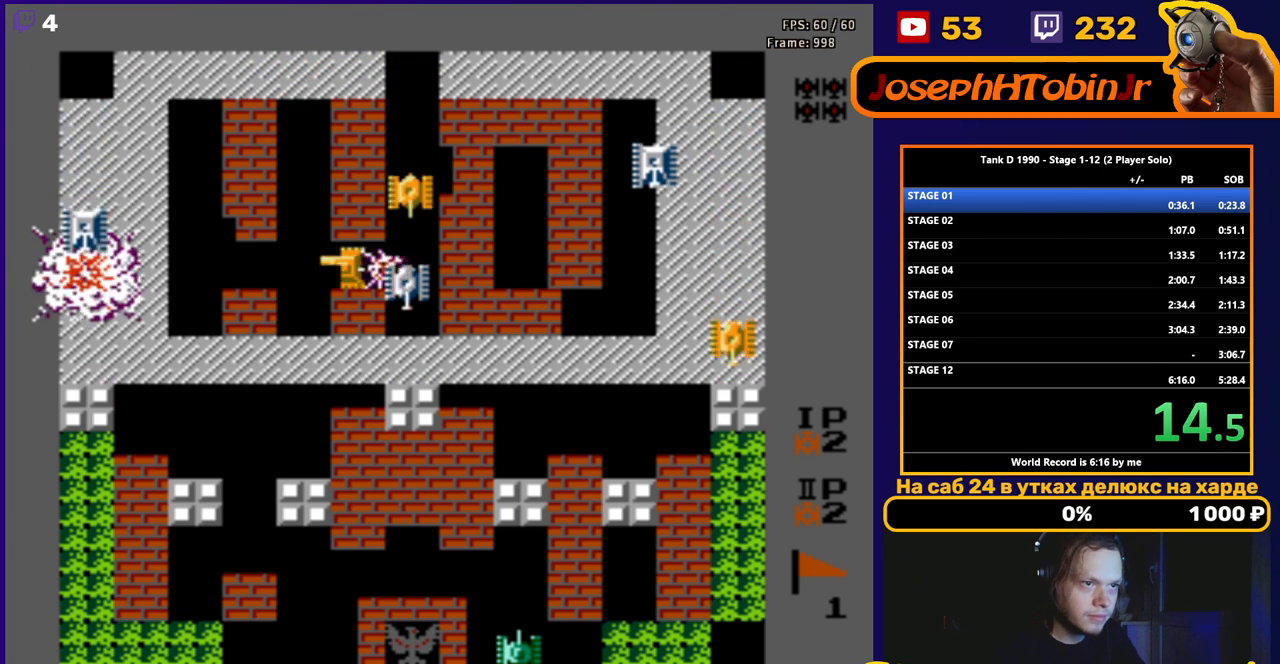
{"buttons": ["B", "DPAD_RIGHT"], "events": [[33, "B", "down"], [217, "DPAD_LEFT", "up"], [283, "B", "up"], [300, "DPAD_RIGHT", "down"], [400, "B", "down"]]}
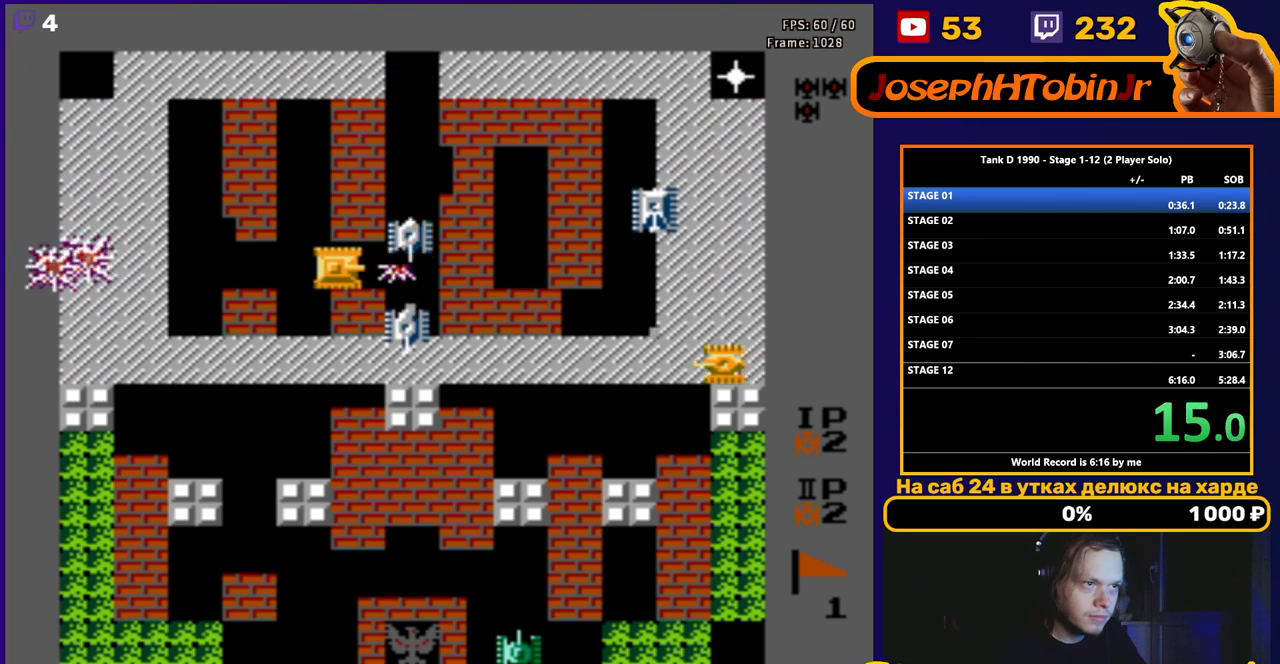
{"buttons": ["B", "DPAD_DOWN"], "events": [[217, "B", "up"], [417, "DPAD_DOWN", "down"], [417, "DPAD_RIGHT", "up"], [467, "B", "down"]]}
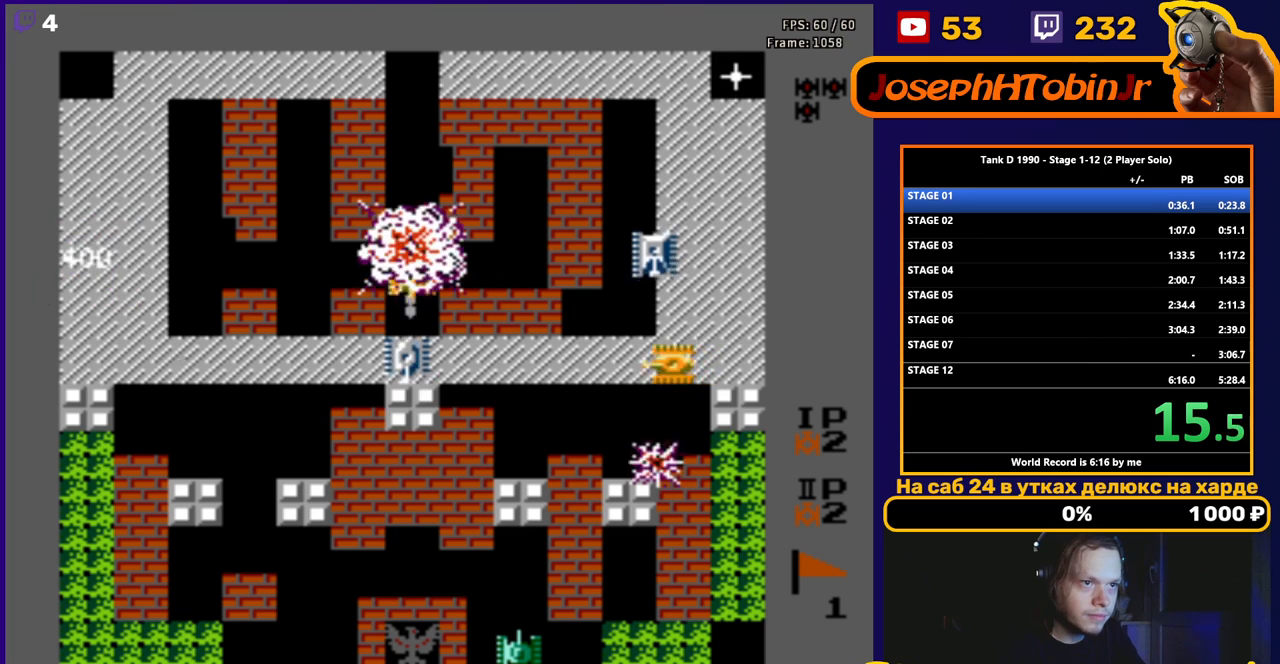
{"buttons": ["DPAD_DOWN"], "events": [[150, "B", "up"]]}
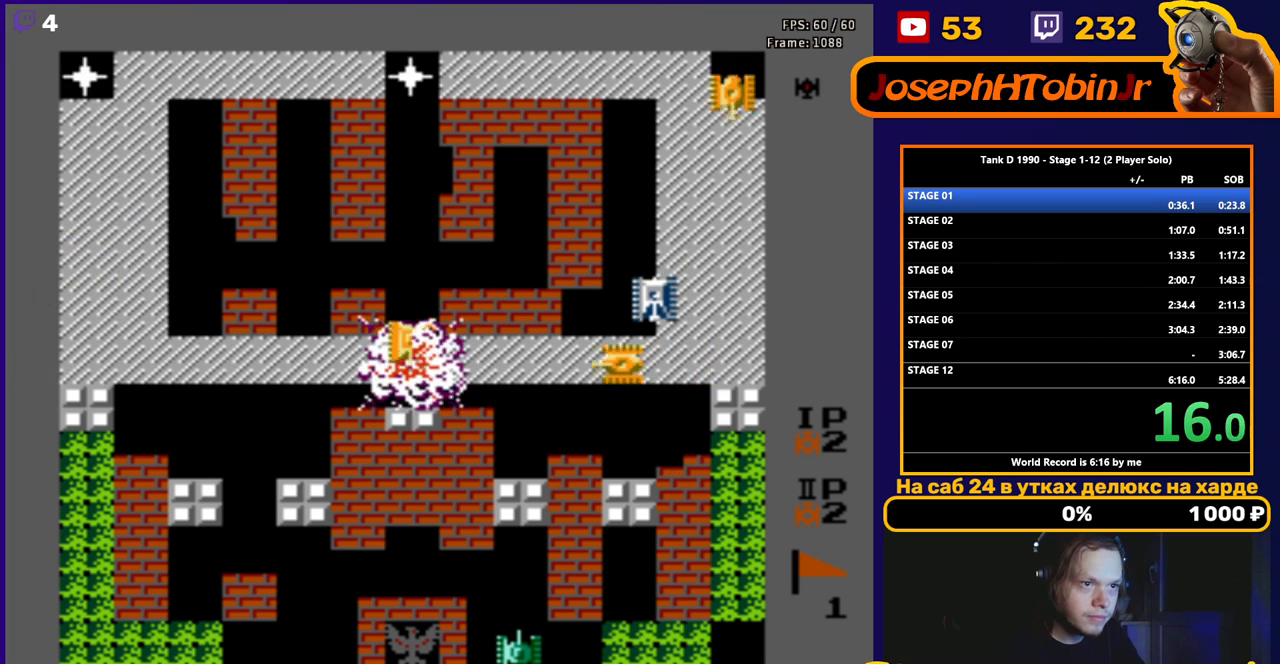
{"buttons": ["B", "DPAD_RIGHT"], "events": [[100, "B", "down"], [100, "DPAD_RIGHT", "down"], [117, "DPAD_DOWN", "up"]]}
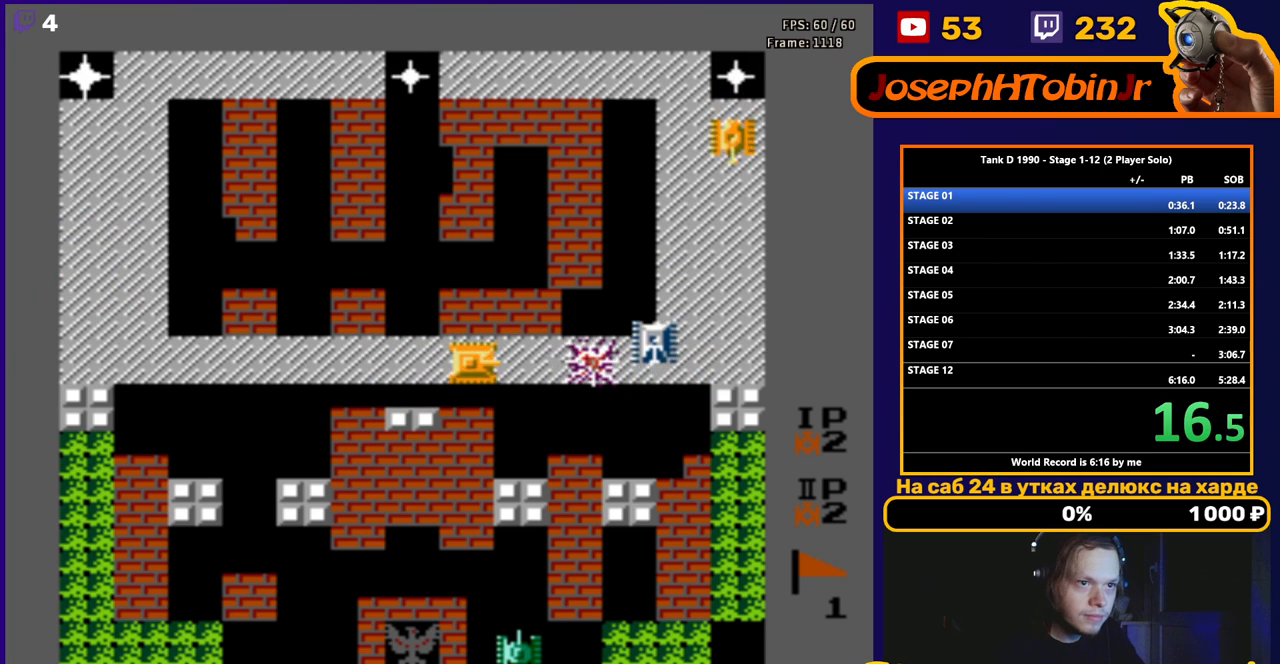
{"buttons": ["DPAD_LEFT"], "events": [[250, "B", "up"], [283, "DPAD_DOWN", "down"], [283, "DPAD_RIGHT", "up"], [300, "DPAD_DOWN", "up"], [300, "DPAD_LEFT", "down"]]}
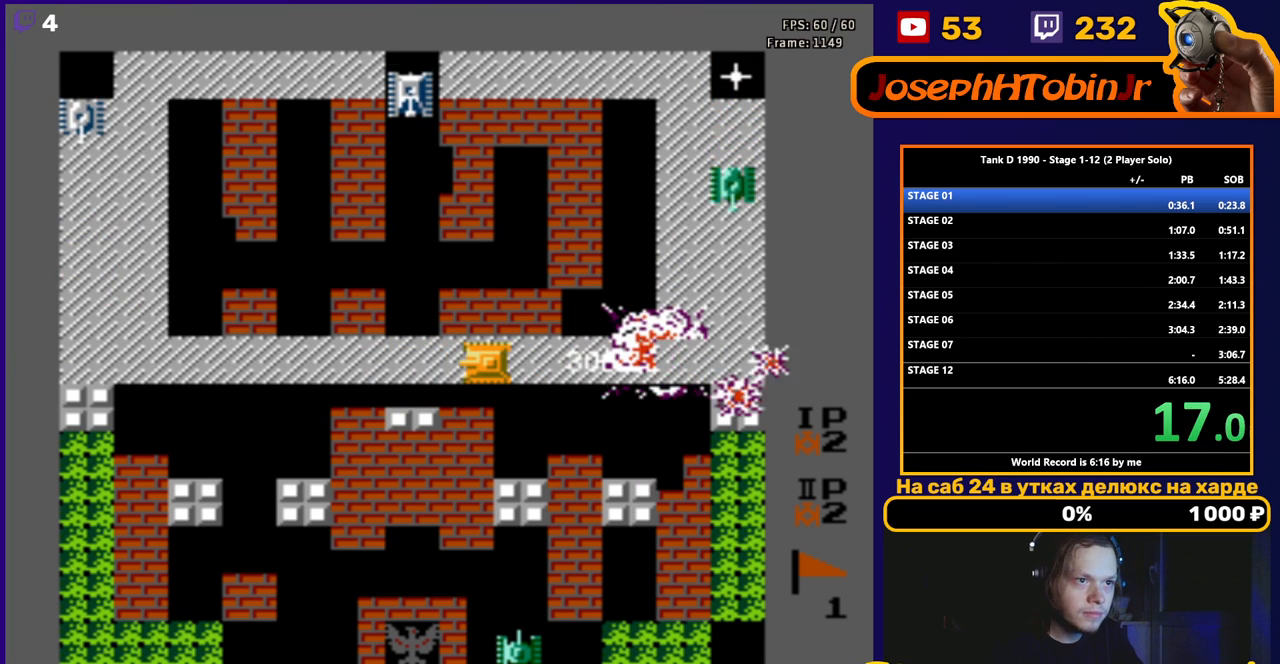
{"buttons": ["B", "DPAD_UP"], "events": [[467, "DPAD_UP", "down"], [483, "DPAD_LEFT", "up"], [500, "B", "down"]]}
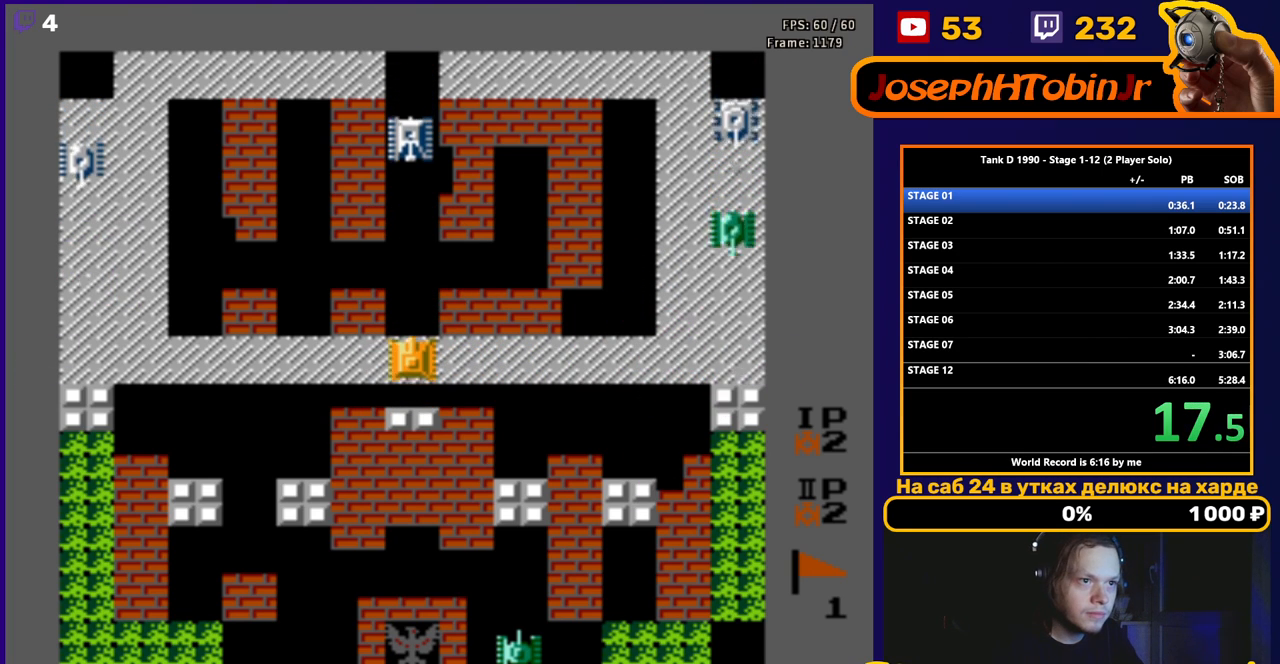
{"buttons": ["DPAD_RIGHT"], "events": [[133, "DPAD_UP", "up"], [250, "DPAD_DOWN", "down"], [300, "B", "up"], [467, "DPAD_RIGHT", "down"], [483, "DPAD_DOWN", "up"]]}
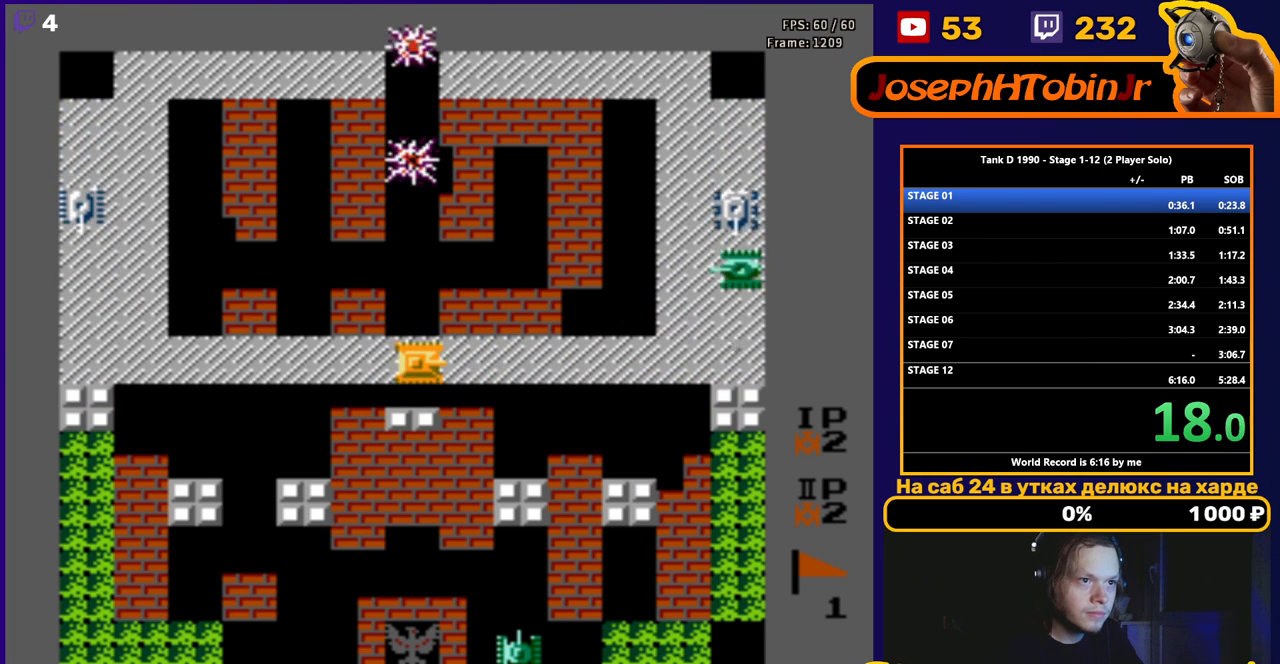
{"buttons": ["DPAD_RIGHT"], "events": []}
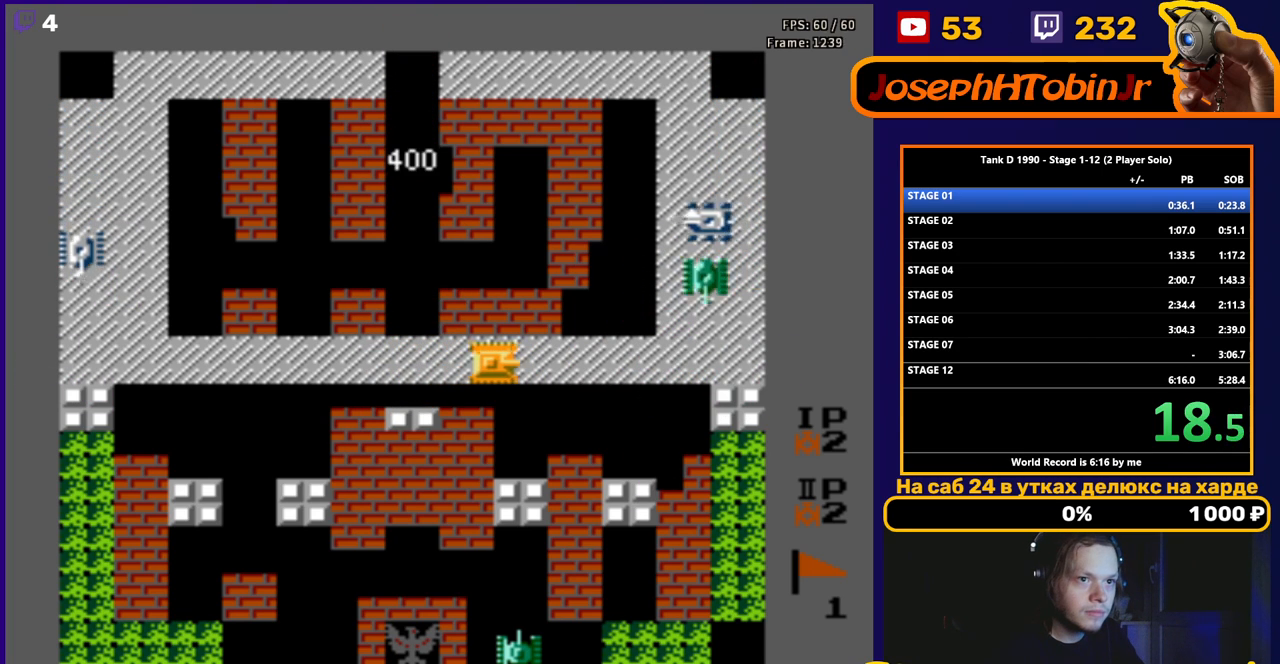
{"buttons": ["DPAD_LEFT"], "events": [[317, "DPAD_LEFT", "down"], [317, "DPAD_RIGHT", "up"]]}
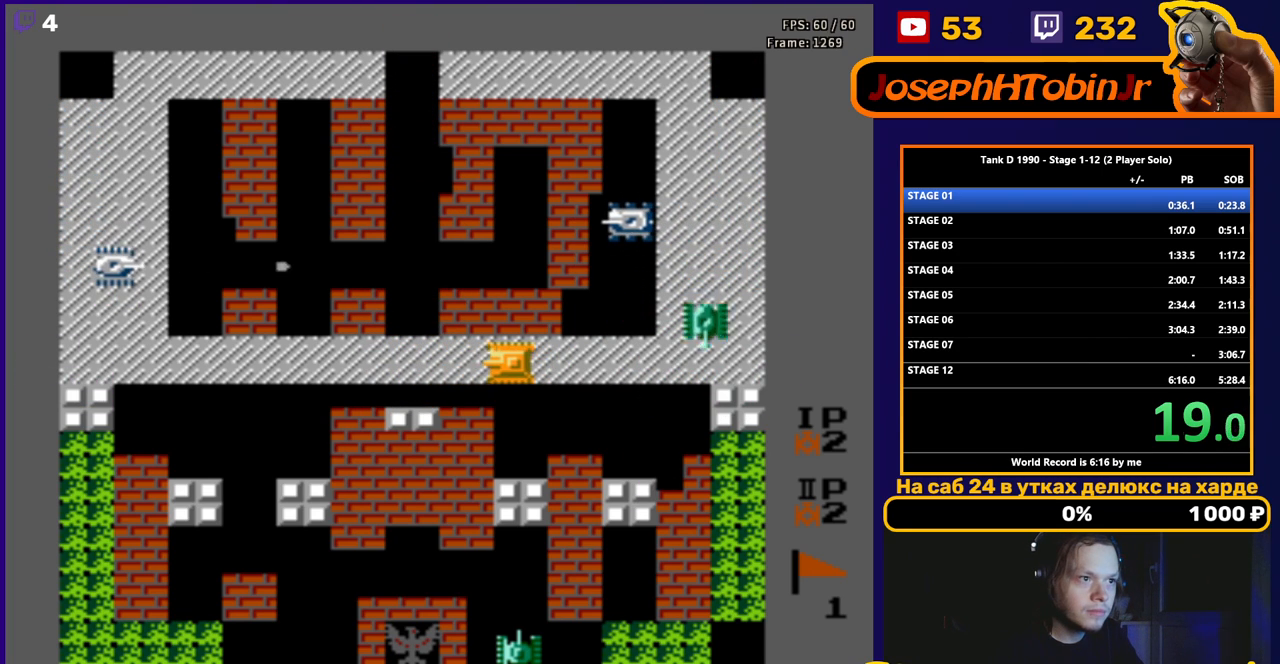
{"buttons": ["DPAD_RIGHT"], "events": [[100, "DPAD_LEFT", "up"], [117, "DPAD_RIGHT", "down"], [167, "B", "down"], [383, "B", "up"]]}
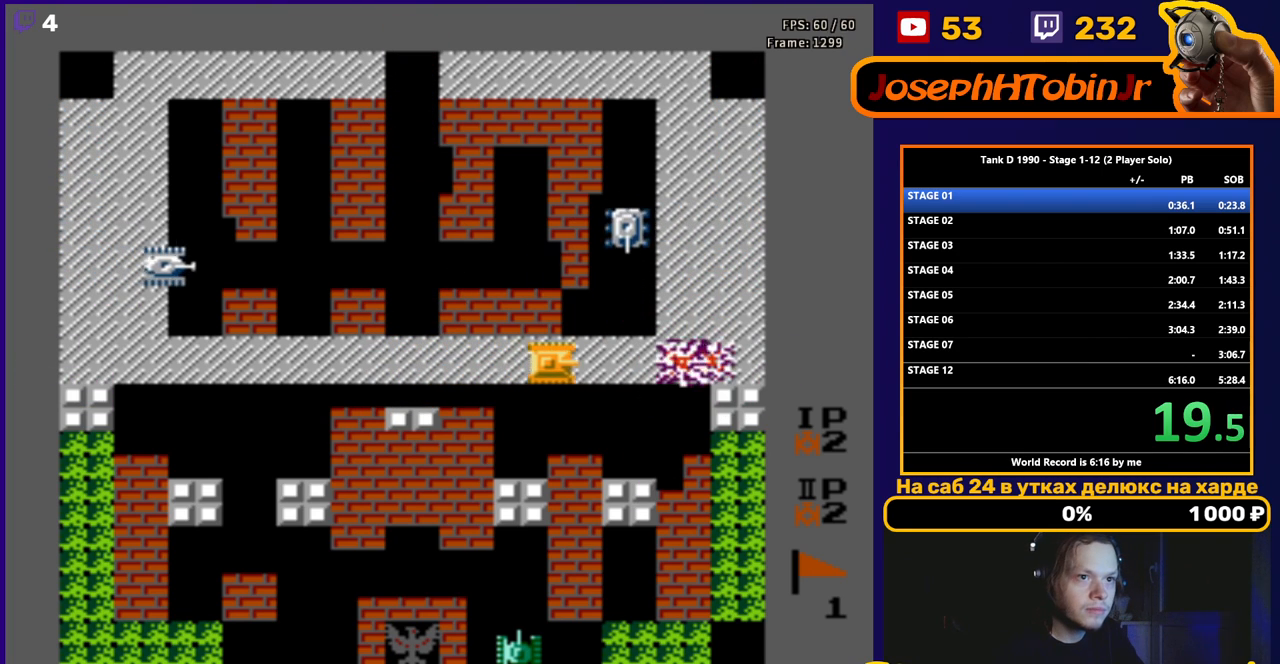
{"buttons": ["DPAD_LEFT"], "events": [[217, "DPAD_RIGHT", "up"], [233, "DPAD_LEFT", "down"]]}
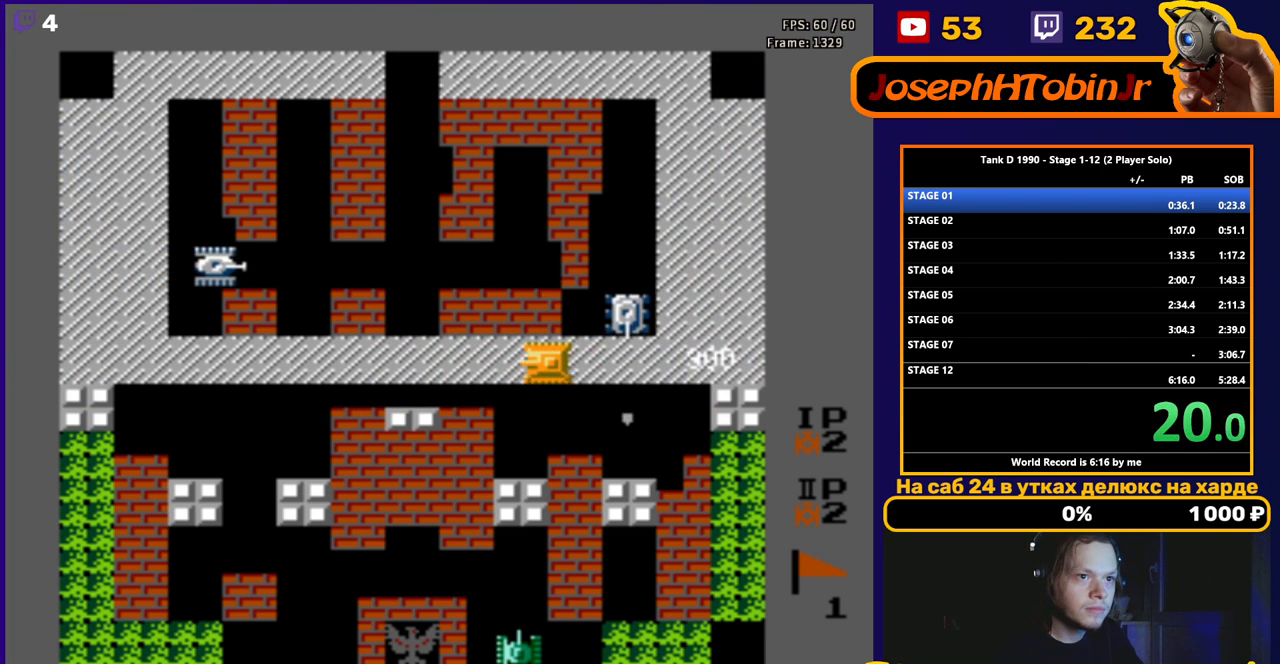
{"buttons": ["DPAD_LEFT"], "events": [[50, "DPAD_LEFT", "up"], [67, "DPAD_RIGHT", "down"], [133, "B", "down"], [200, "DPAD_DOWN", "down"], [200, "DPAD_RIGHT", "up"], [217, "DPAD_DOWN", "up"], [217, "DPAD_LEFT", "down"], [233, "B", "up"]]}
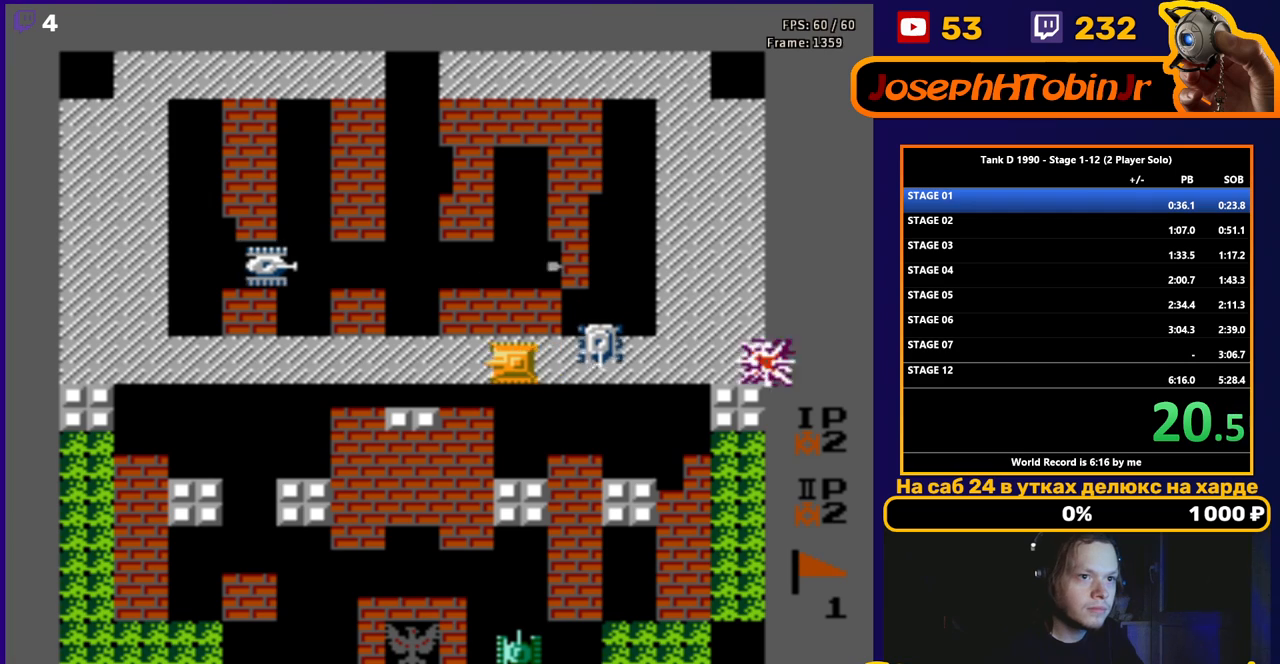
{"buttons": ["DPAD_LEFT"], "events": [[50, "DPAD_DOWN", "down"], [50, "DPAD_LEFT", "up"], [67, "DPAD_DOWN", "up"], [67, "DPAD_RIGHT", "down"], [100, "B", "down"], [233, "DPAD_LEFT", "down"], [233, "DPAD_RIGHT", "up"], [250, "B", "up"]]}
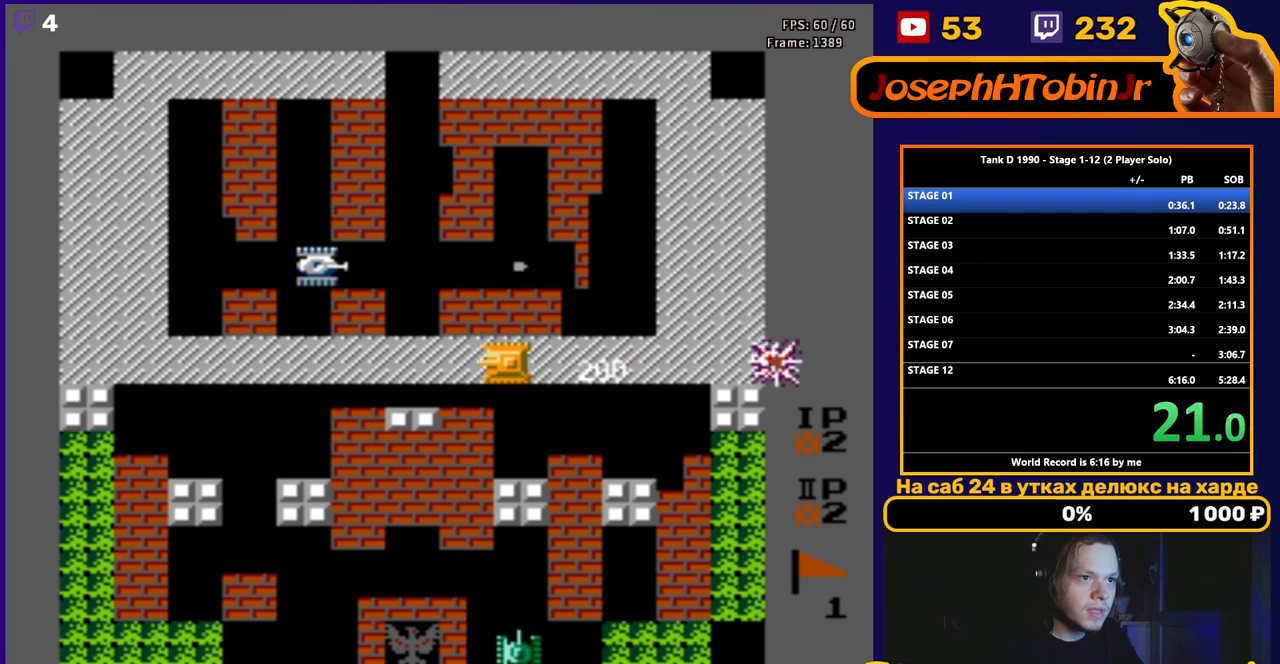
{"buttons": ["DPAD_LEFT"], "events": []}
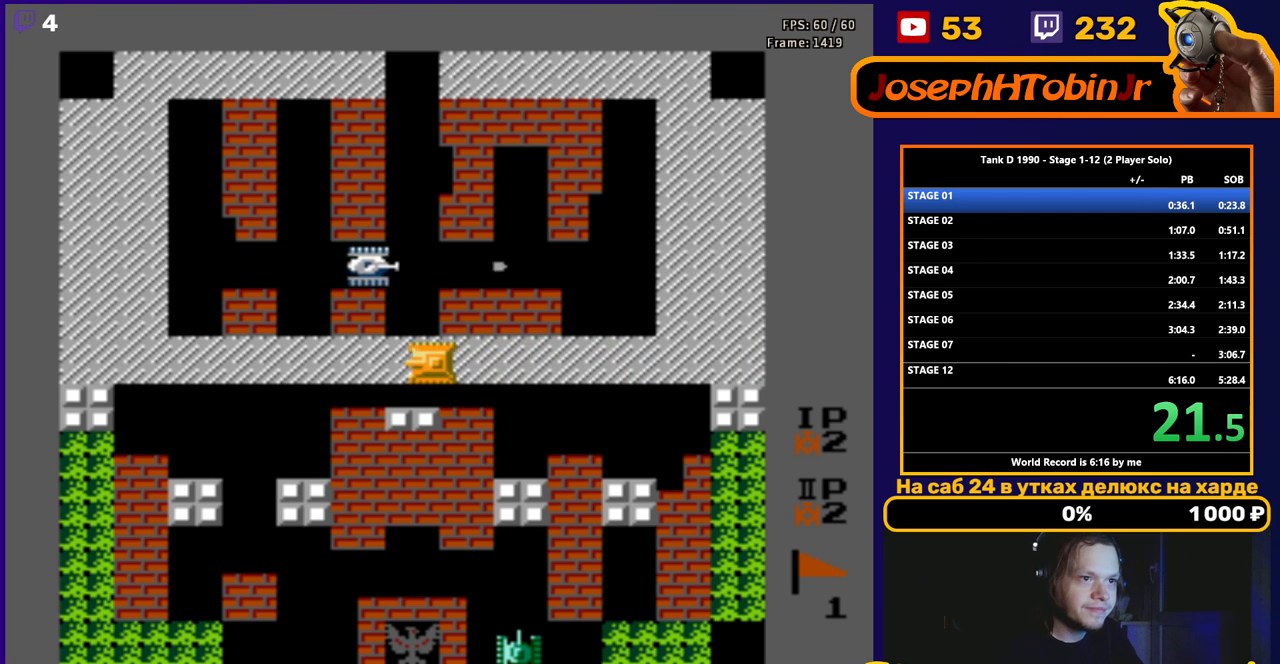
{"buttons": ["DPAD_UP"], "events": [[100, "DPAD_UP", "down"], [117, "DPAD_LEFT", "up"], [167, "B", "down"], [400, "B", "up"]]}
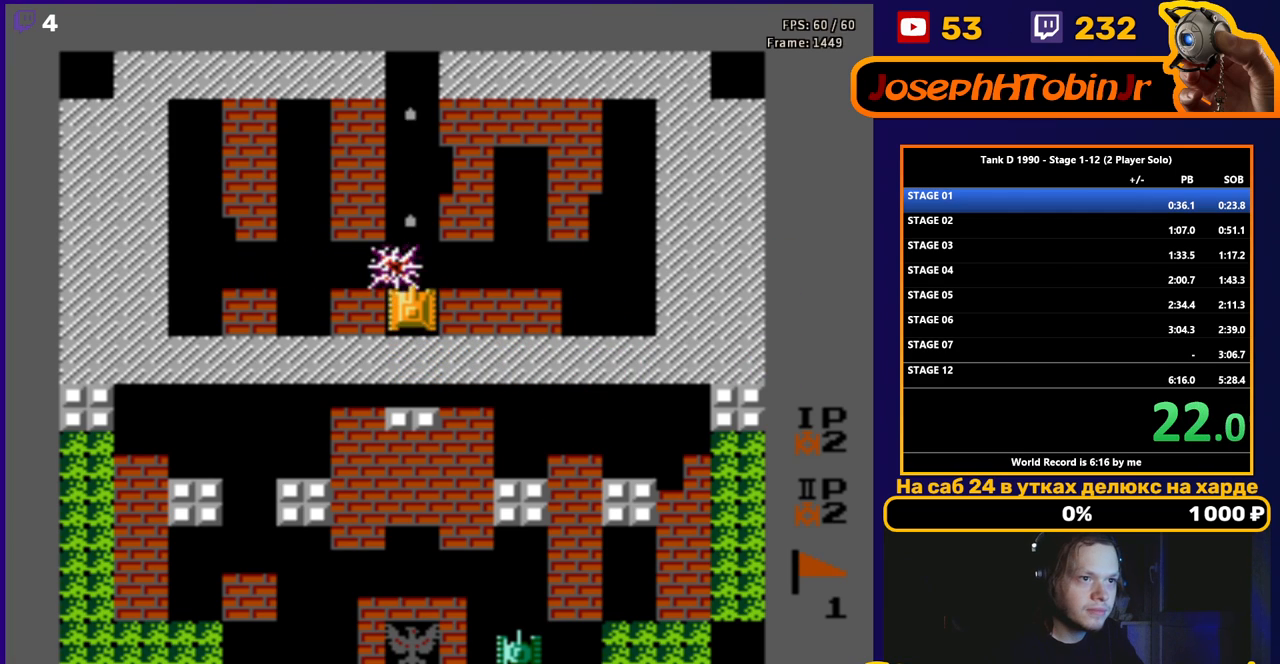
{"buttons": [], "events": [[350, "DPAD_UP", "up"]]}